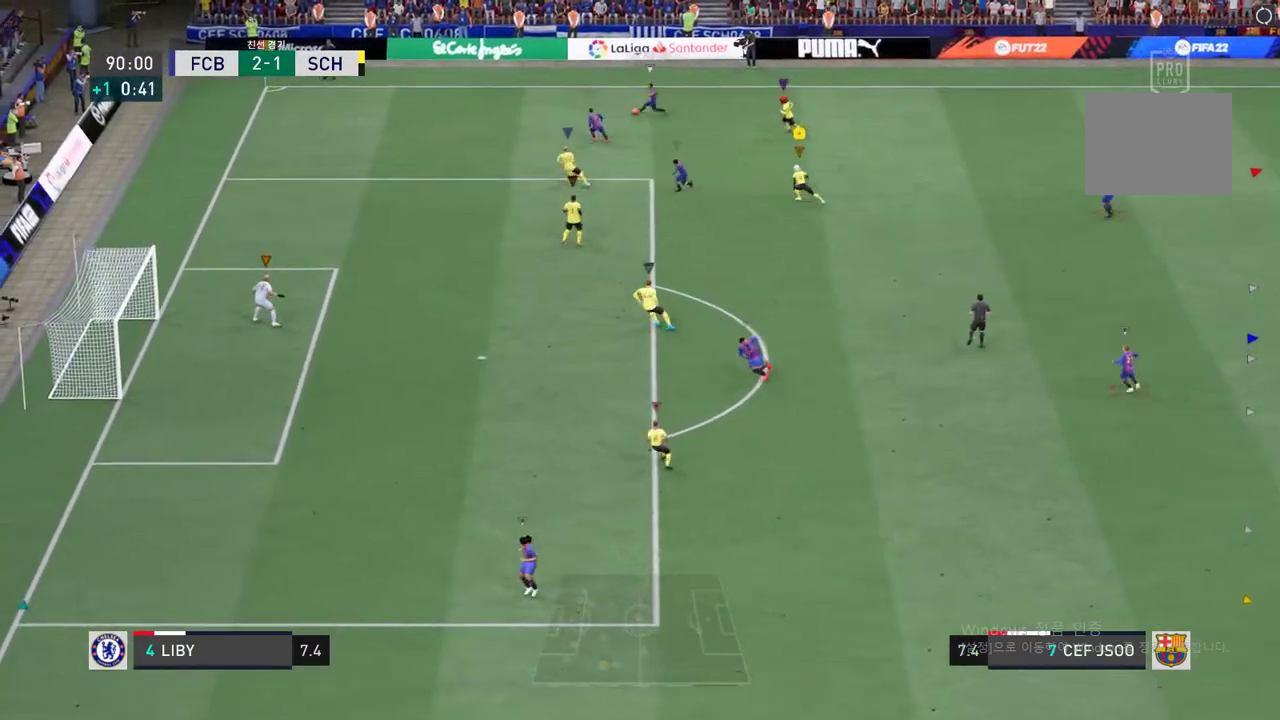
Gameplay with a controller (Xbox layout); each line is a JSON object with the inputs held at the frame after it (dt_ms = milliseconds from this image to that frame). "events" lists button and stick changes between this image and that frame as [ms after this image, input, new state], when the widget could be followed in between. Not read: A L3 R3.
{"dt_ms": 993, "buttons": ["R2"], "left_stick": "left", "right_stick": "center", "events": [[135, "left_stick", "left"], [606, "R2", "down"]]}
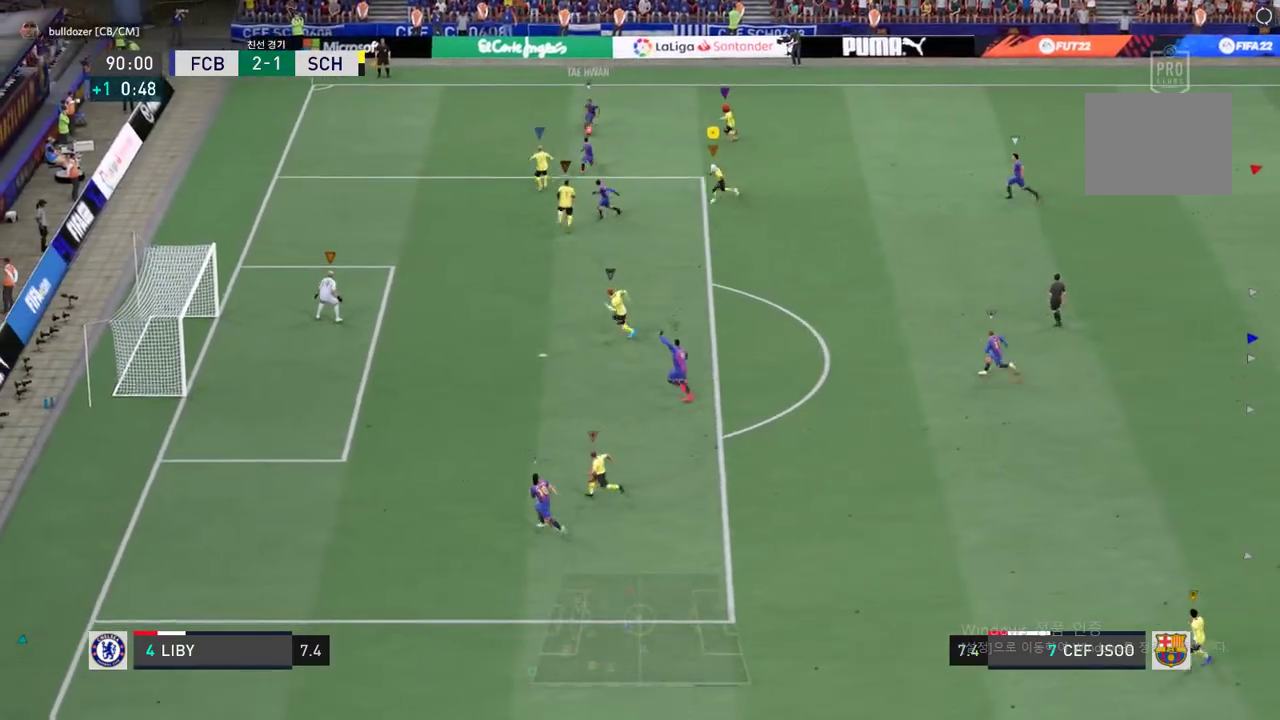
{"dt_ms": 505, "buttons": ["L2"], "left_stick": "down", "right_stick": "center", "events": [[253, "R2", "up"], [253, "left_stick", "center"], [354, "L2", "down"], [387, "left_stick", "down"]]}
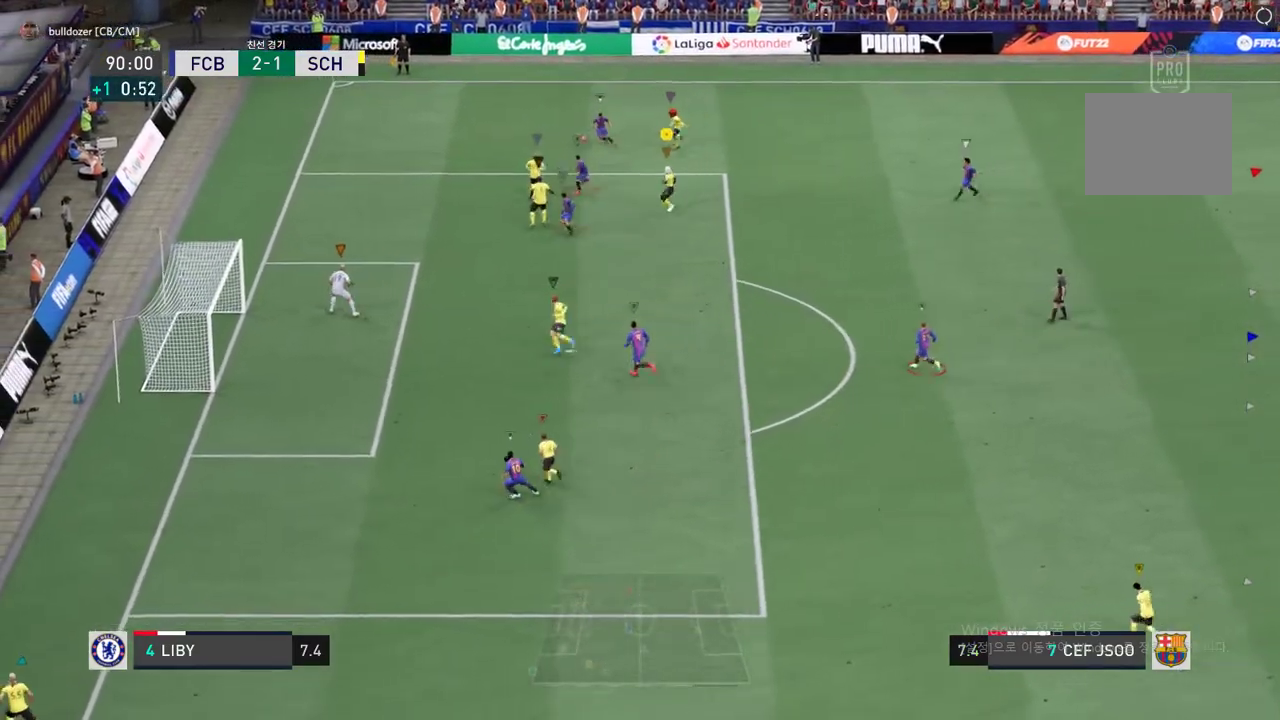
{"dt_ms": 488, "buttons": ["R2"], "left_stick": "down", "right_stick": "center"}
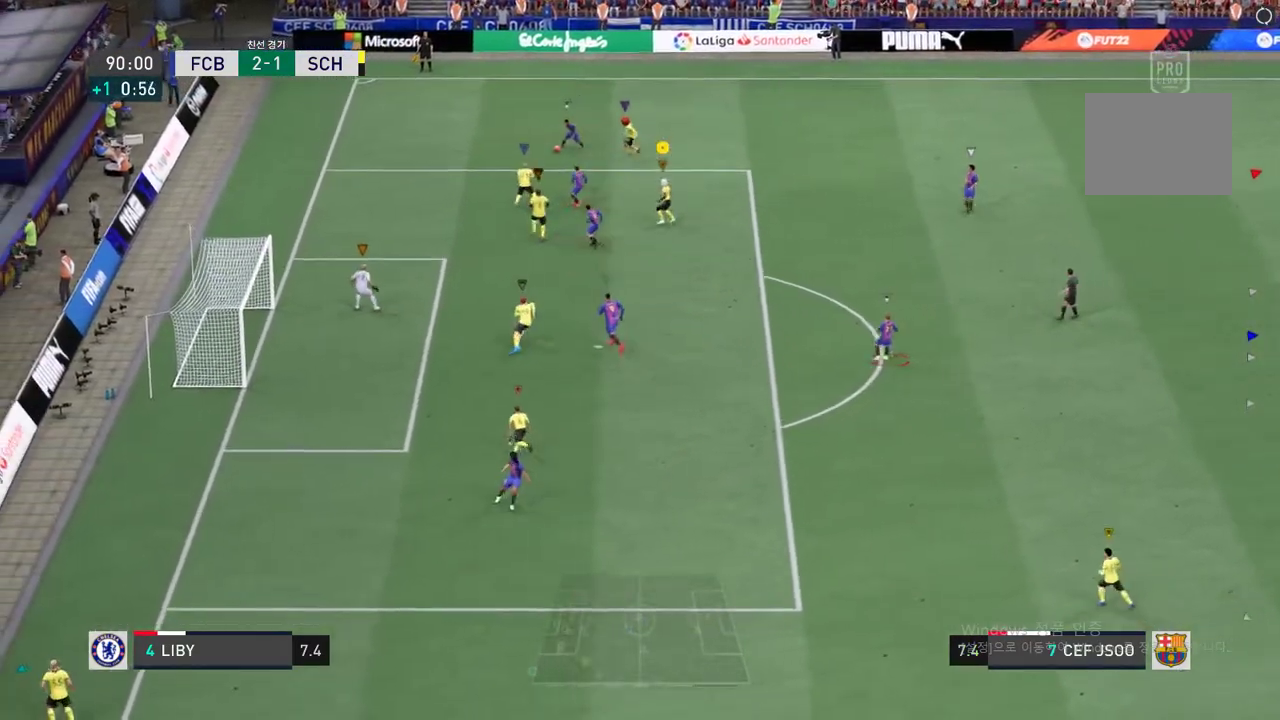
{"dt_ms": 505, "buttons": ["L2", "R2"], "left_stick": "down-left", "right_stick": "center", "events": [[84, "R2", "up"], [101, "left_stick", "center"], [202, "L2", "down"], [286, "left_stick", "left"], [404, "left_stick", "down-left"], [438, "R2", "down"]]}
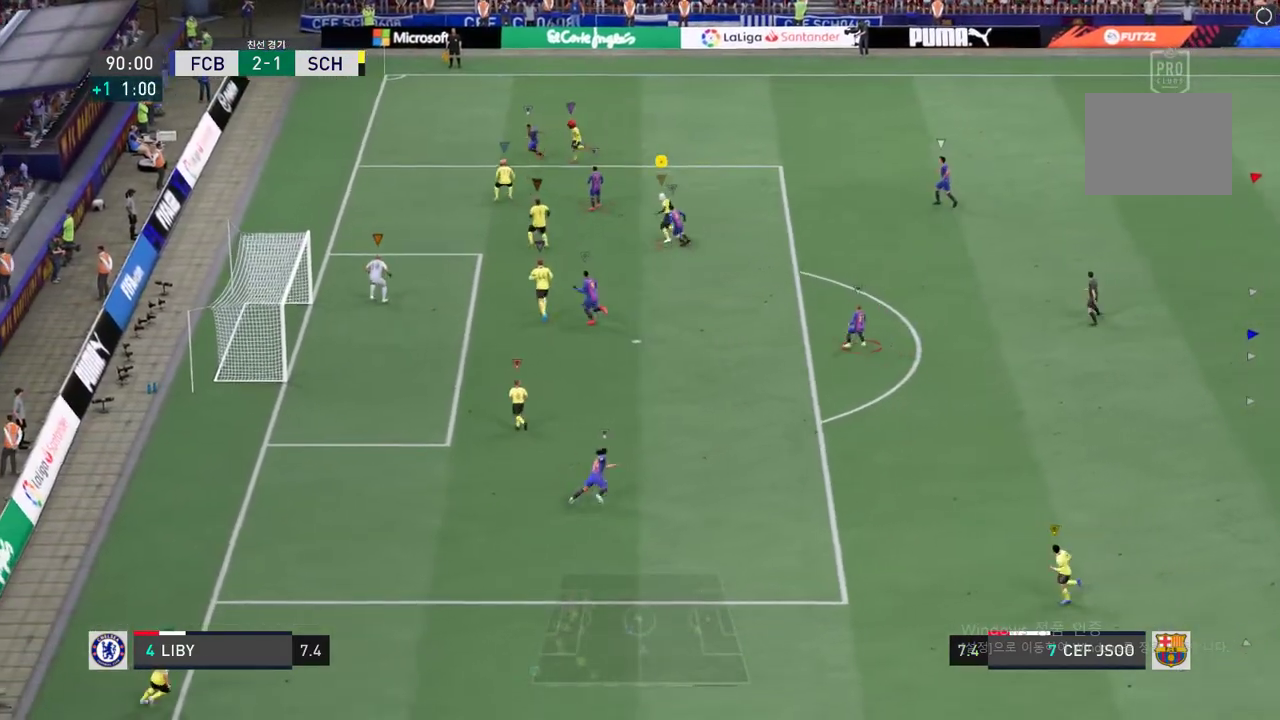
{"dt_ms": 505, "buttons": ["L2"], "left_stick": "up", "right_stick": "center", "events": [[202, "R2", "up"], [202, "left_stick", "down"], [320, "L2", "up"], [387, "L2", "down"], [404, "left_stick", "center"], [488, "left_stick", "up"]]}
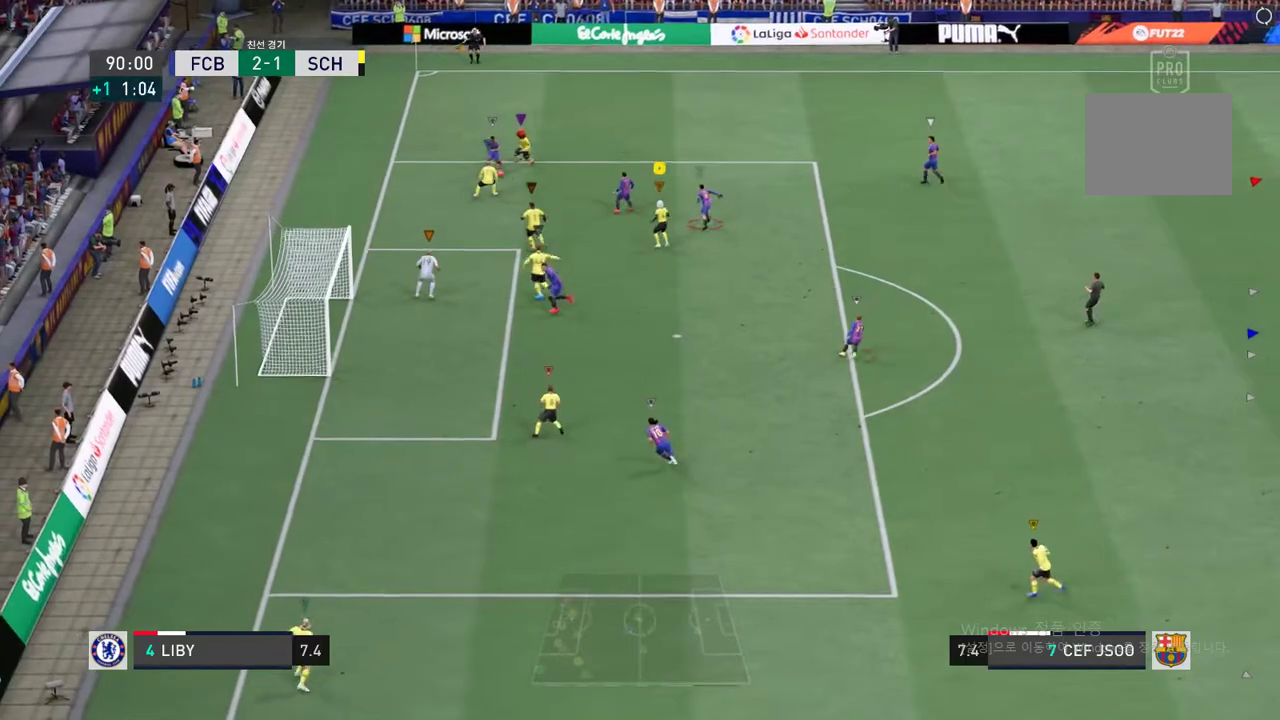
{"dt_ms": 488, "buttons": ["L2"], "left_stick": "up-right", "right_stick": "center", "events": [[151, "left_stick", "up-left"], [471, "left_stick", "up-right"]]}